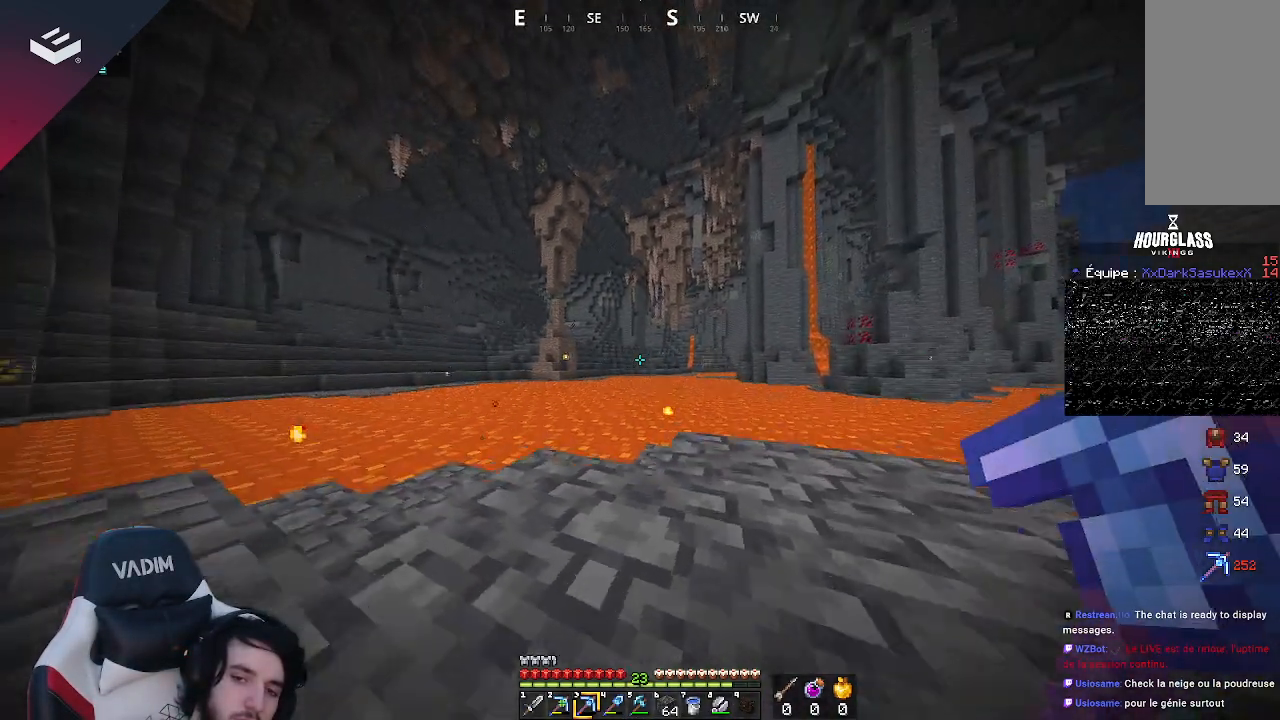
Gameplay with keyboard and mouse; each line is a JSON object with the keys and mouse buttons held at the frame after it. "events" lists presses ("down") and releases ("up") of "a", "d", "s", "space", "w", "mouse_left" and "mouse_right" between this image and that frame as [ms after this image, input, new state], when the widget could be followed in between. "mouse_left", "mouse_right" = the "left", "right" buttons of the "mouse" list. No other keys are recorded. Fast repeated clicks can show as one long hold. Mouse movement is not recorded.
{"keys": ["d", "w"], "mouse": [], "events": [[67, "d", "down"], [267, "space", "up"]]}
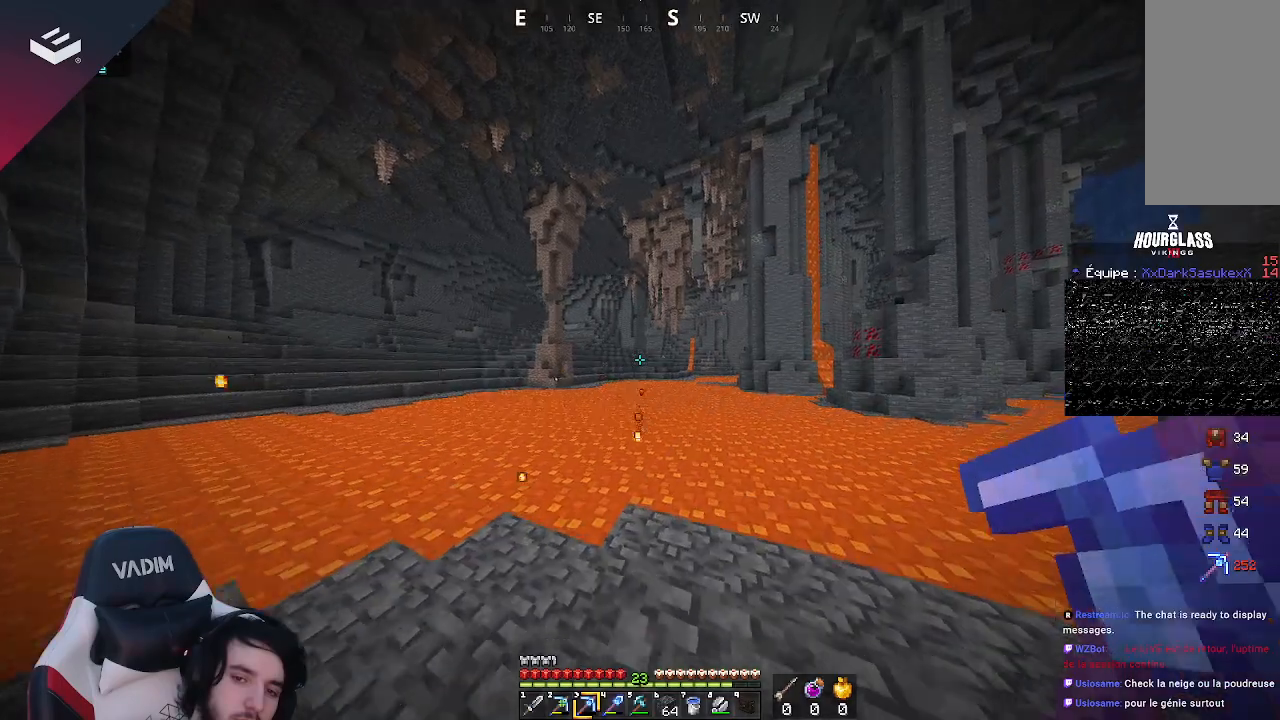
{"keys": [], "mouse": [], "events": [[100, "w", "up"], [167, "d", "up"]]}
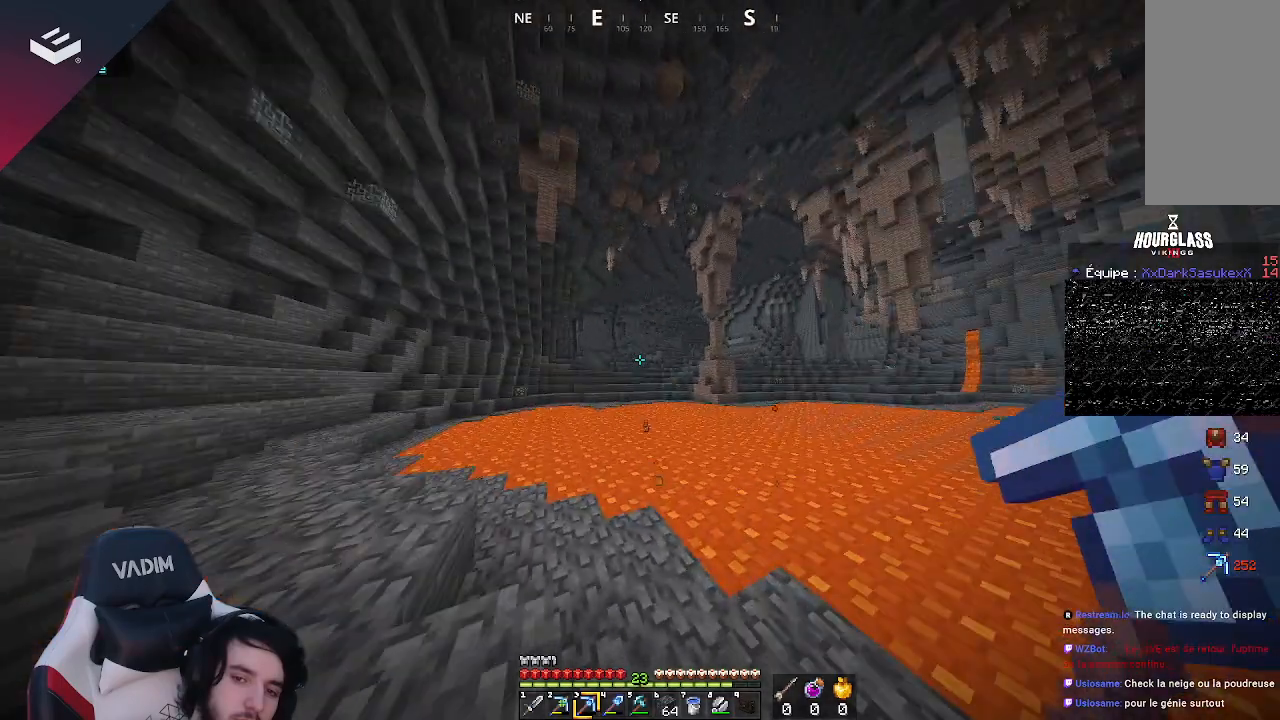
{"keys": [], "mouse": [], "events": []}
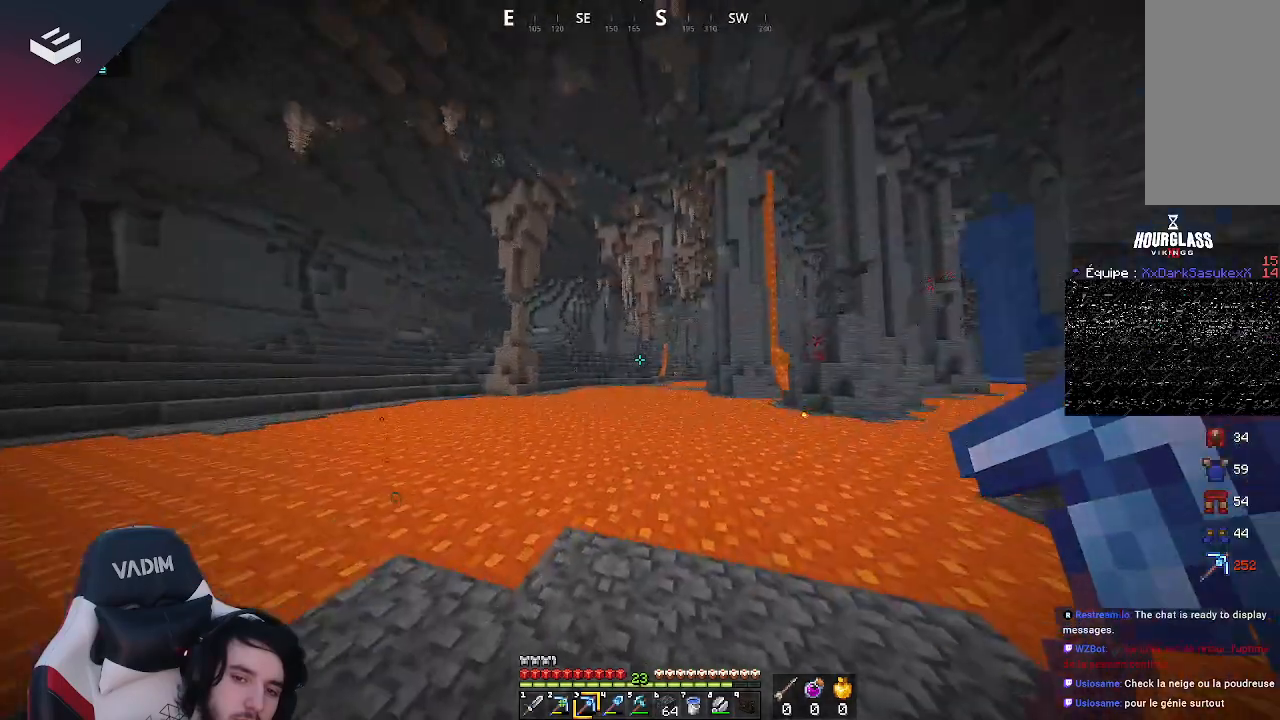
{"keys": [], "mouse": [], "events": []}
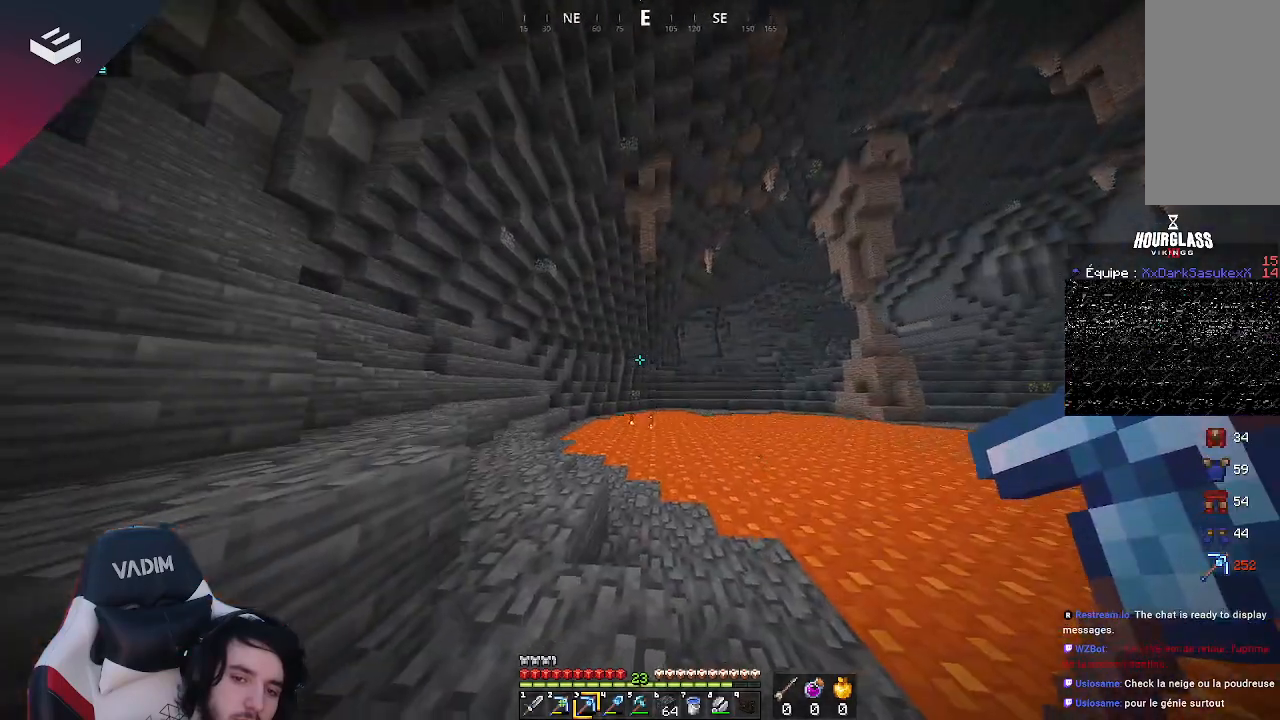
{"keys": [], "mouse": [], "events": []}
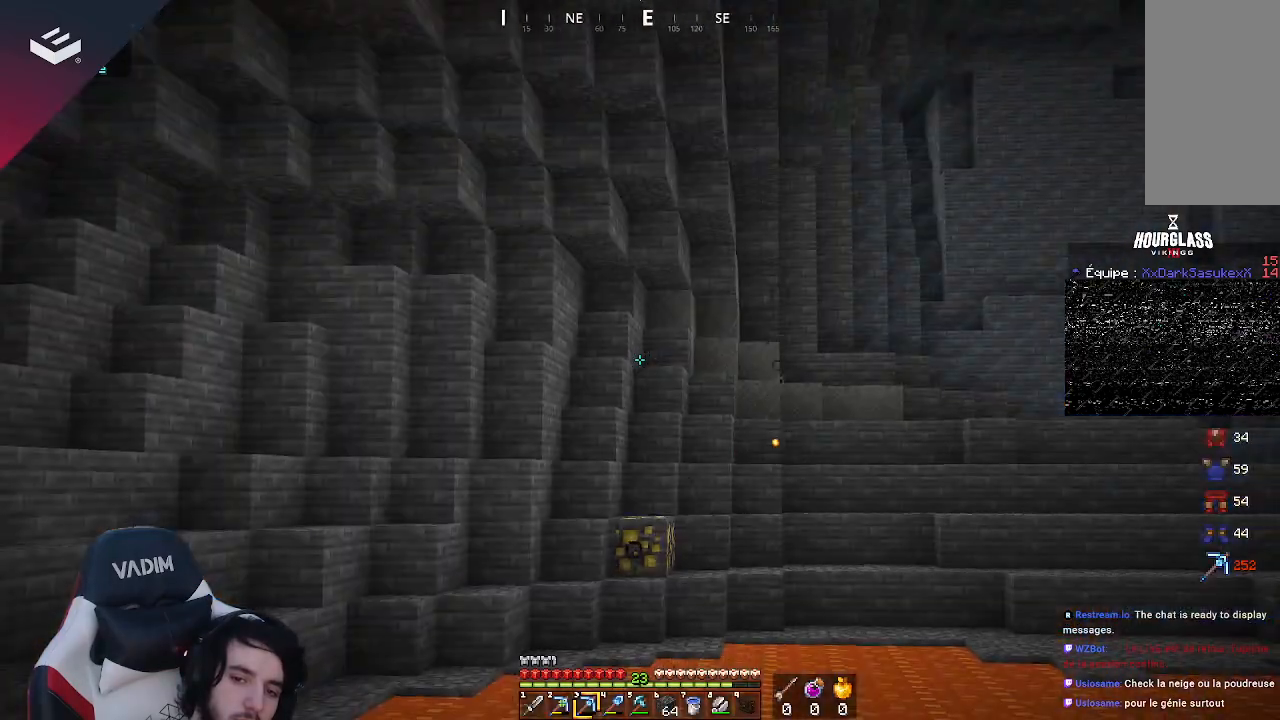
{"keys": [], "mouse": [], "events": []}
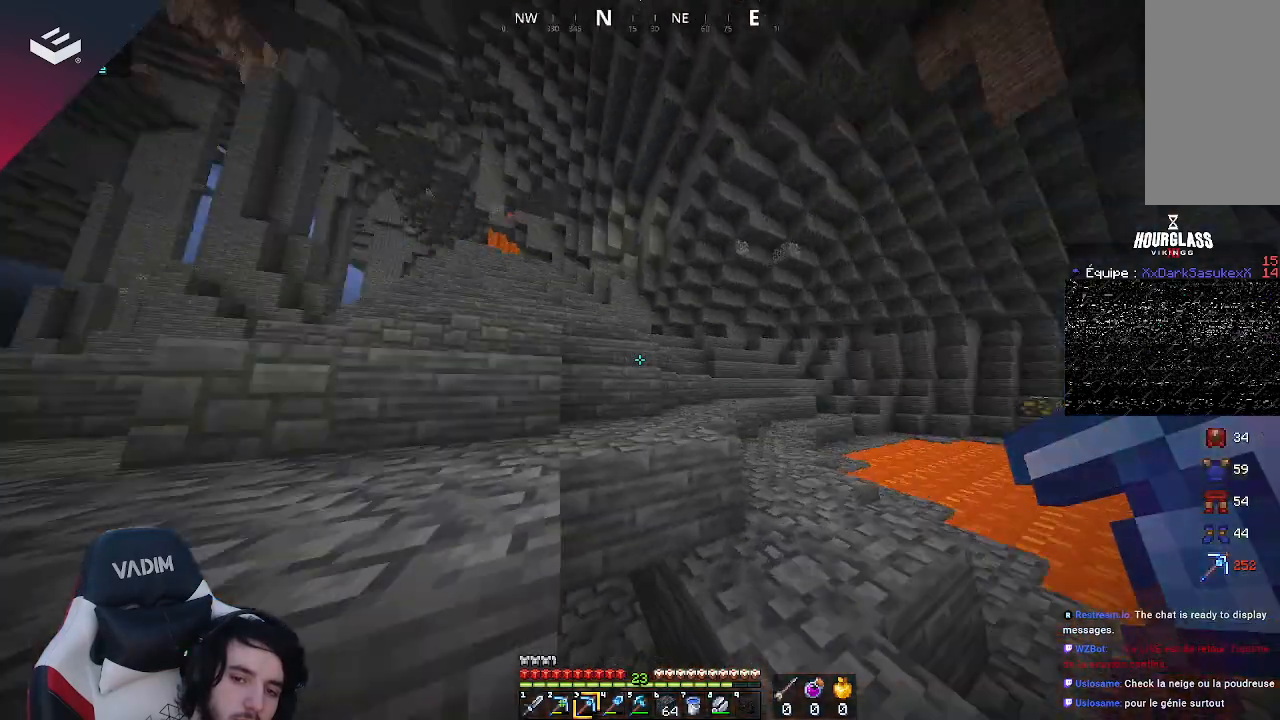
{"keys": [], "mouse": [], "events": [[300, "d", "down"], [467, "d", "up"]]}
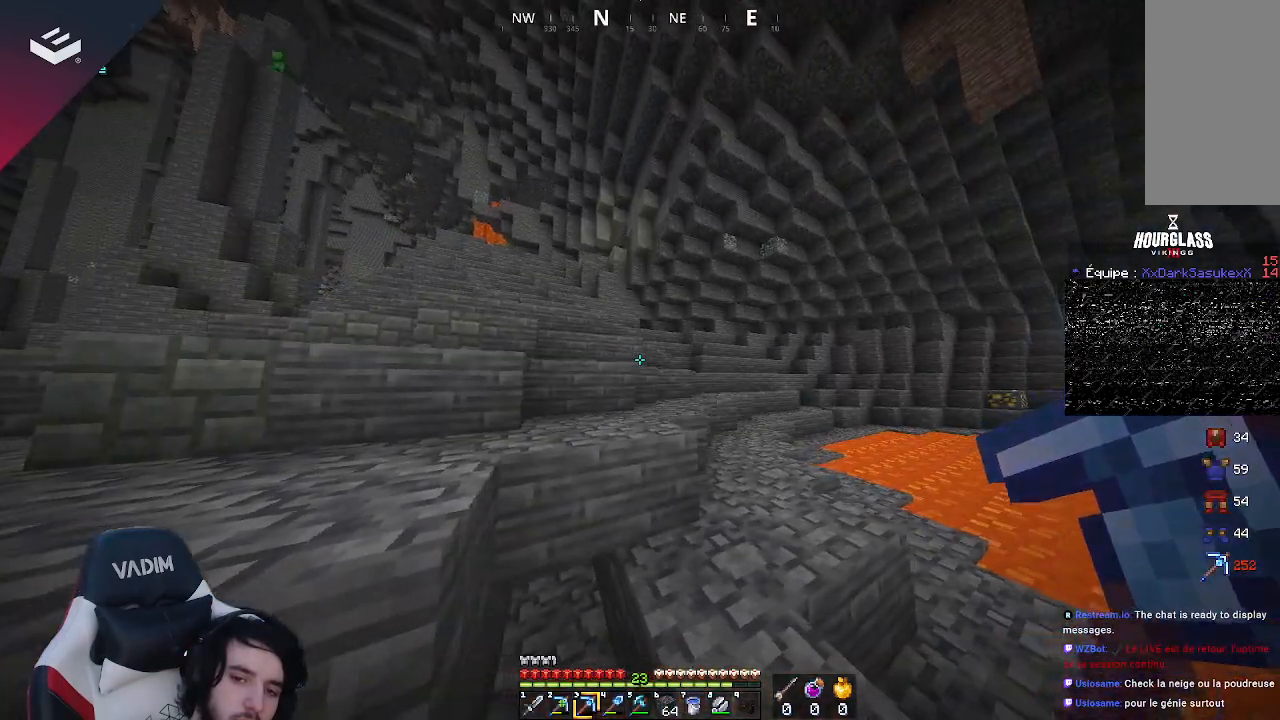
{"keys": [], "mouse": [], "events": []}
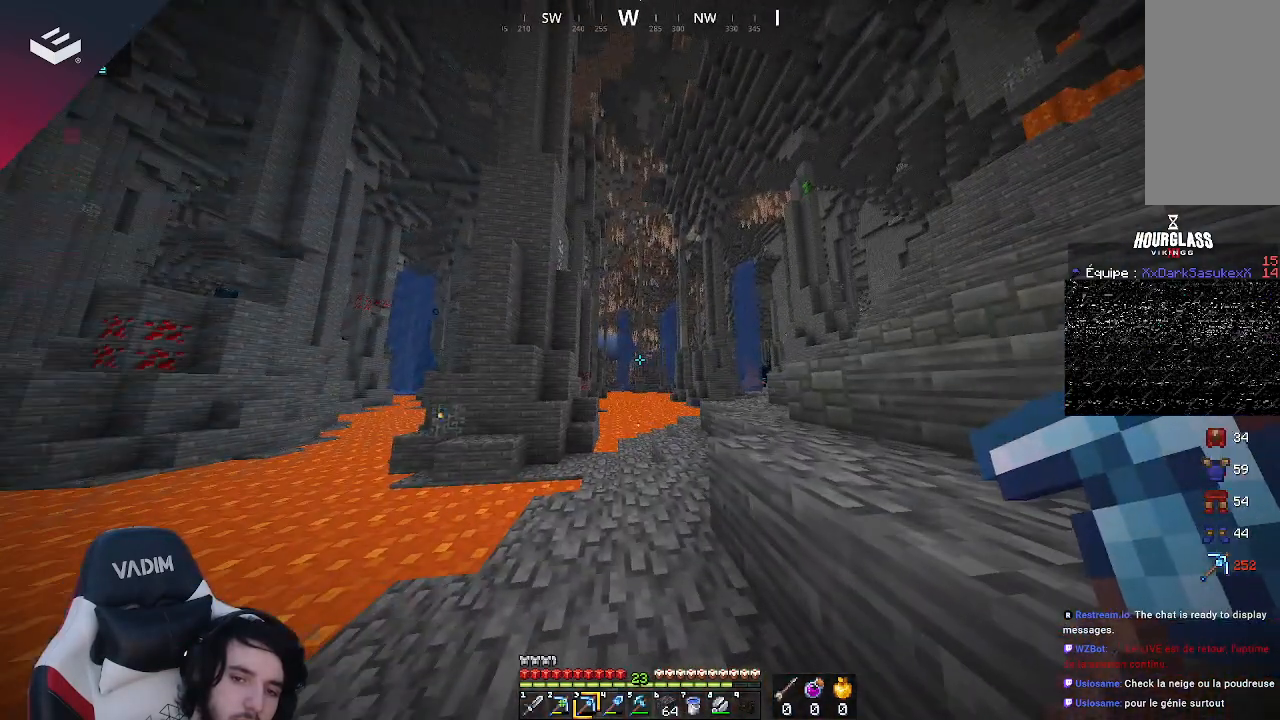
{"keys": [], "mouse": [], "events": []}
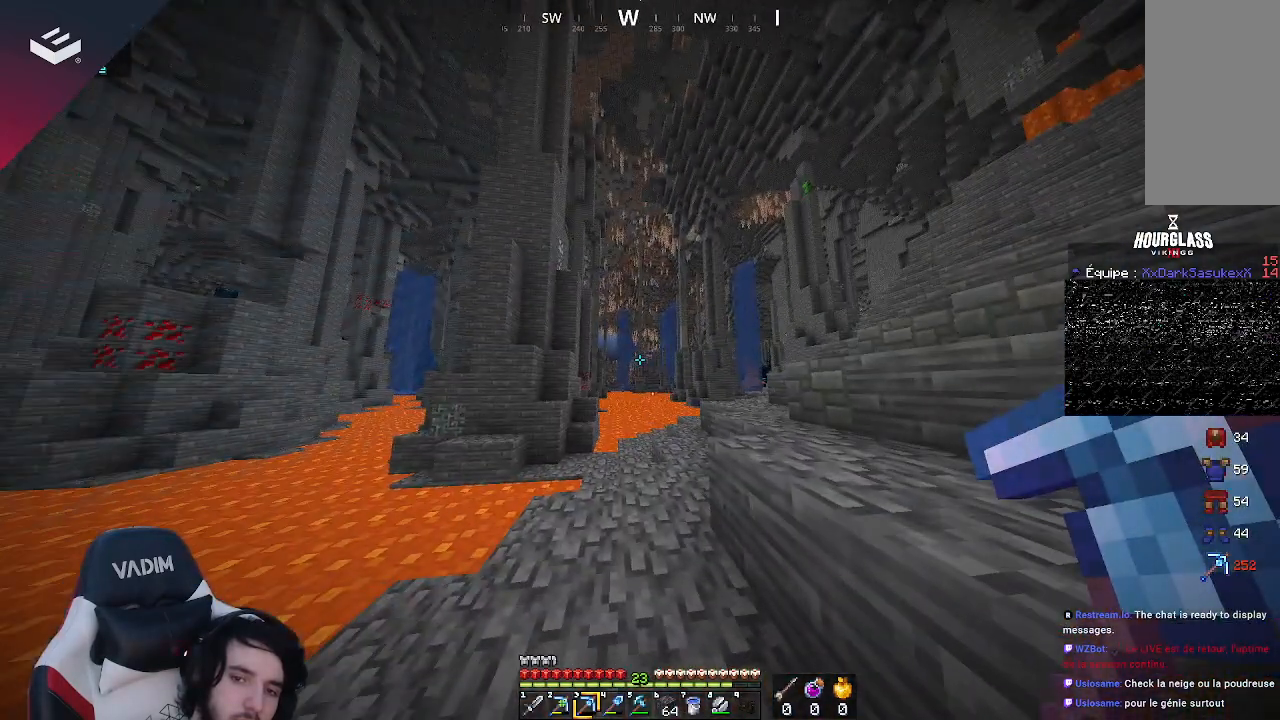
{"keys": [], "mouse": [], "events": [[100, "w", "down"], [500, "w", "up"]]}
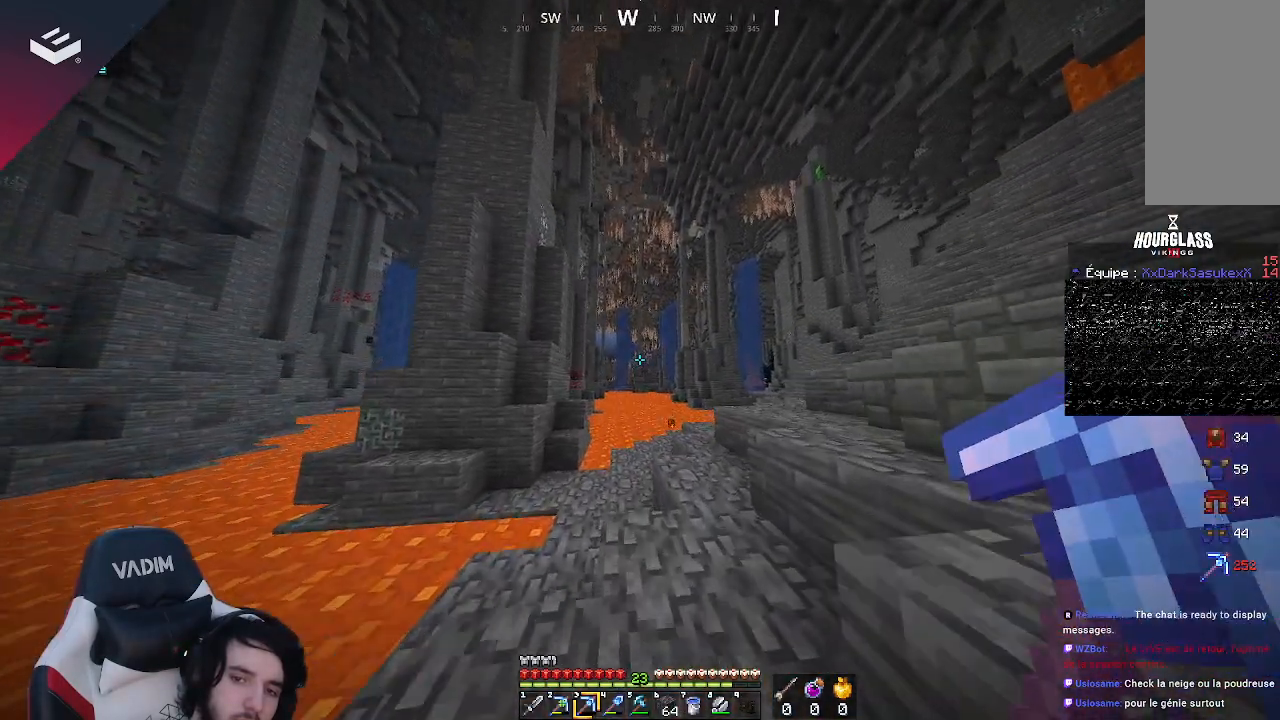
{"keys": [], "mouse": [], "events": []}
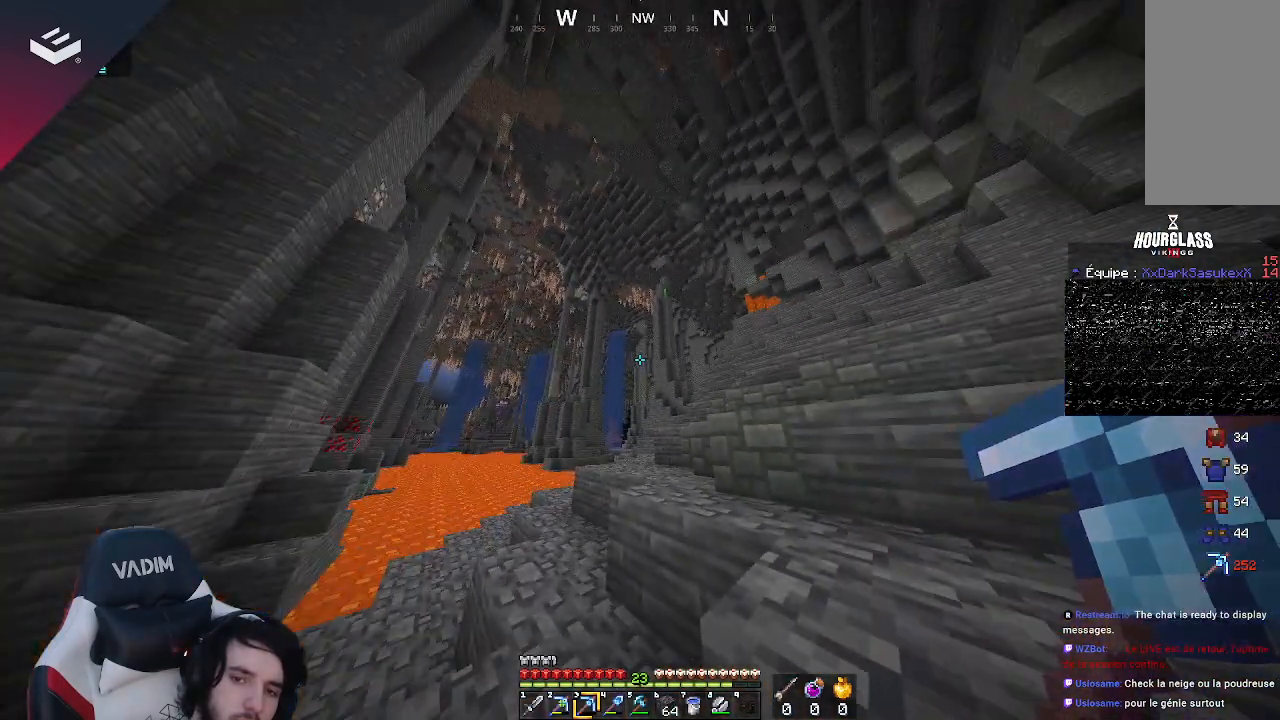
{"keys": [], "mouse": [], "events": []}
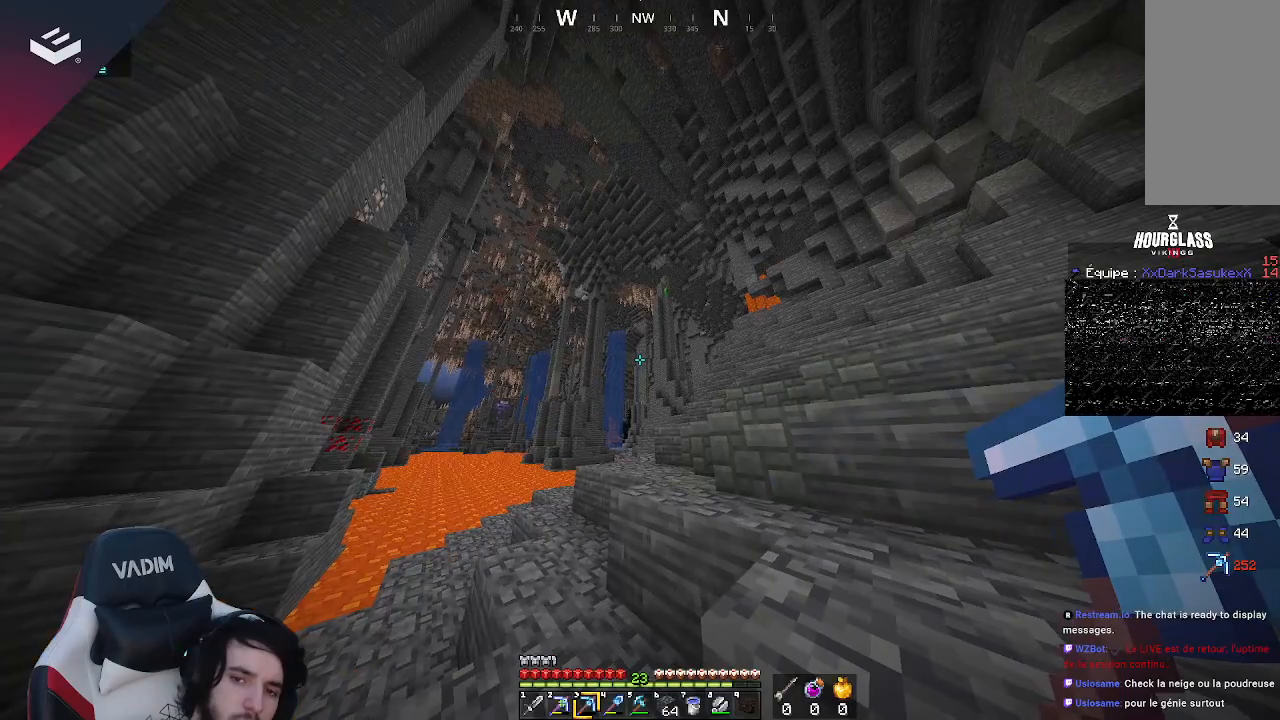
{"keys": [], "mouse": [], "events": []}
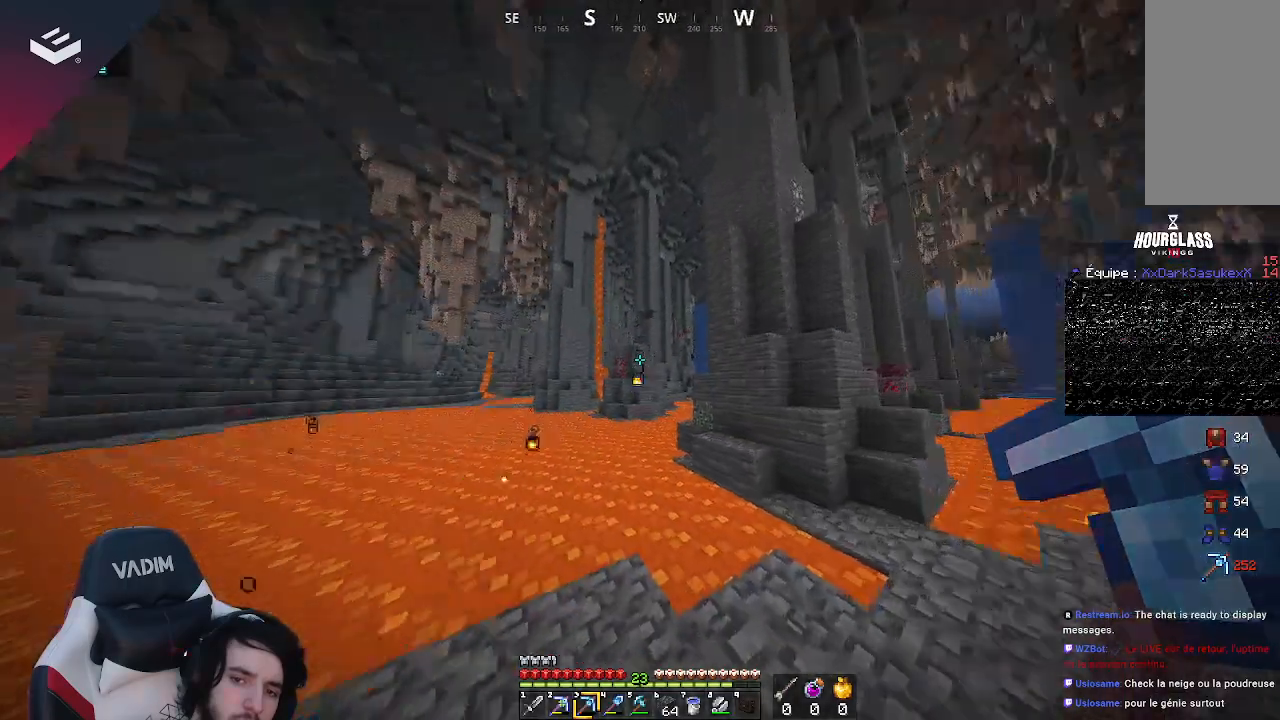
{"keys": [], "mouse": [], "events": []}
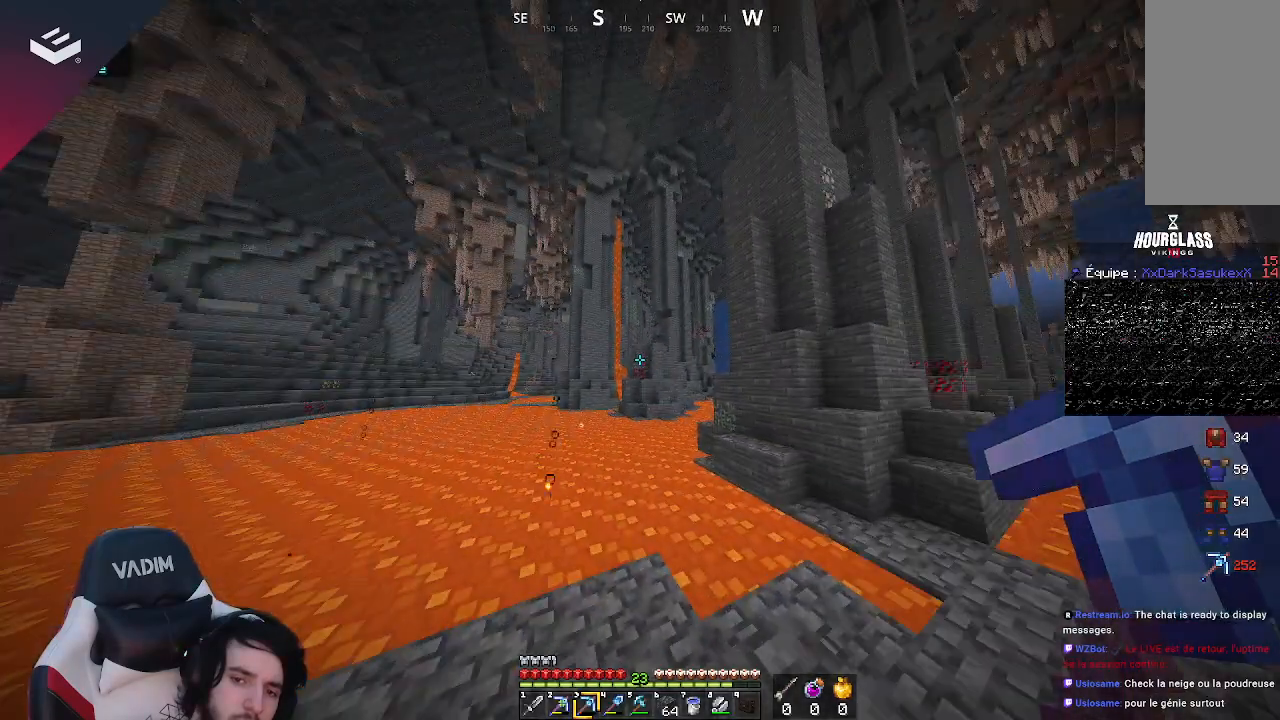
{"keys": ["w"], "mouse": [], "events": [[133, "w", "down"], [367, "w", "up"], [467, "w", "down"]]}
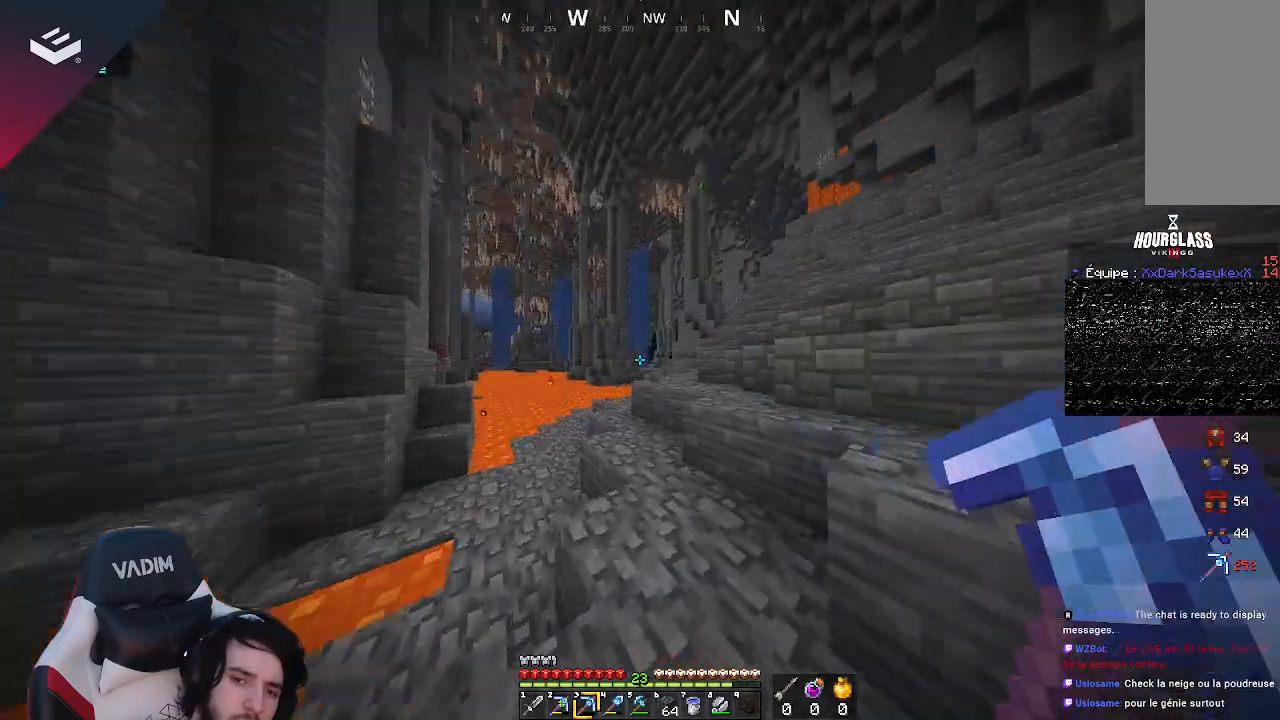
{"keys": ["w"], "mouse": [], "events": [[67, "d", "down"], [267, "d", "up"]]}
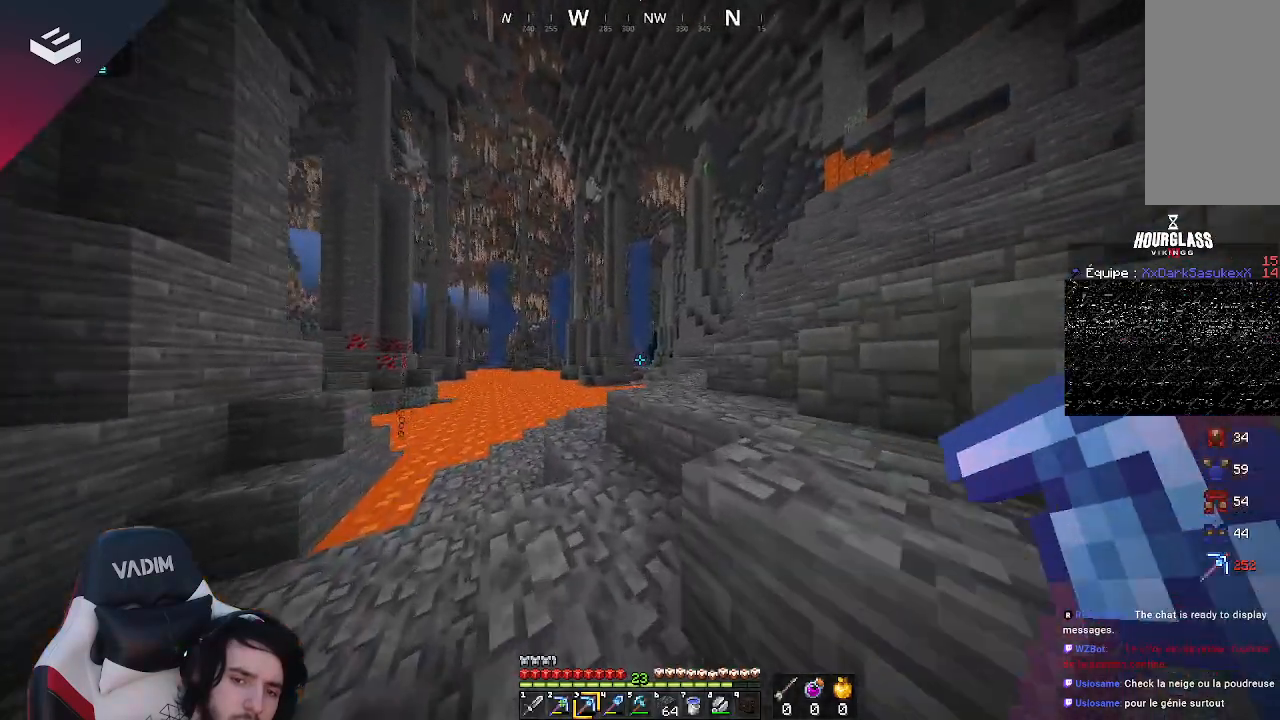
{"keys": [], "mouse": [], "events": [[400, "w", "up"]]}
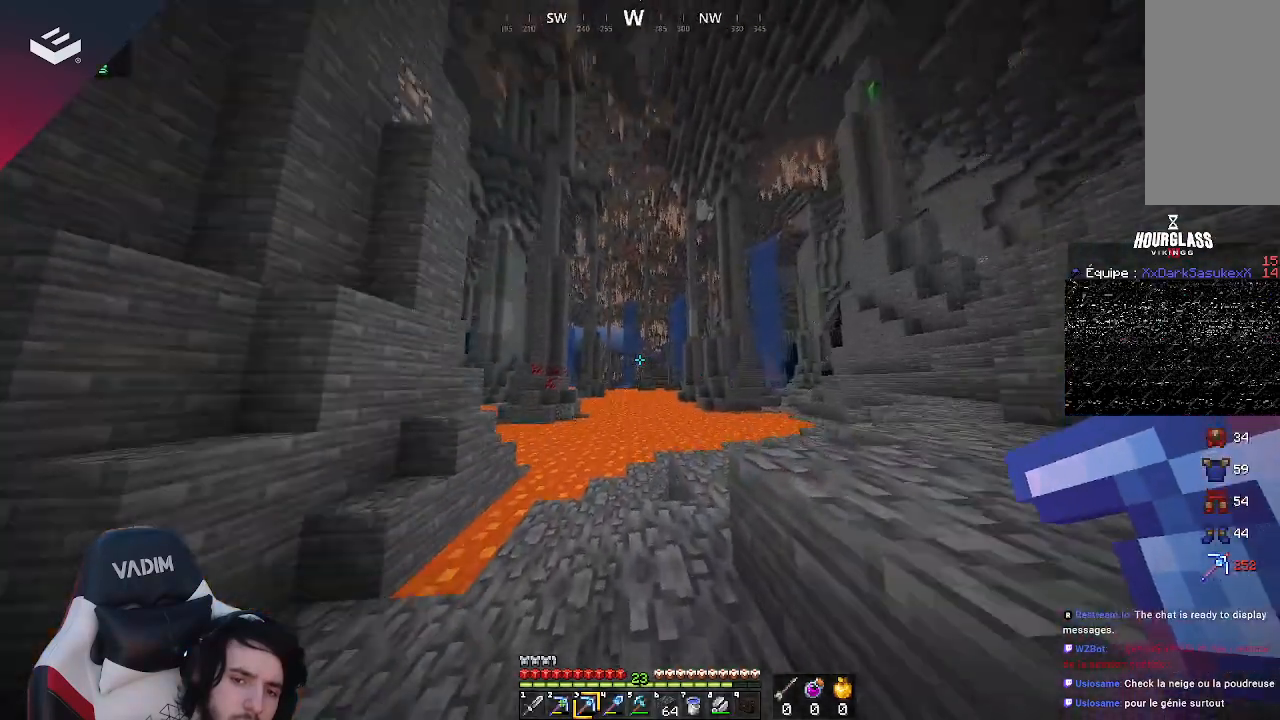
{"keys": [], "mouse": [], "events": []}
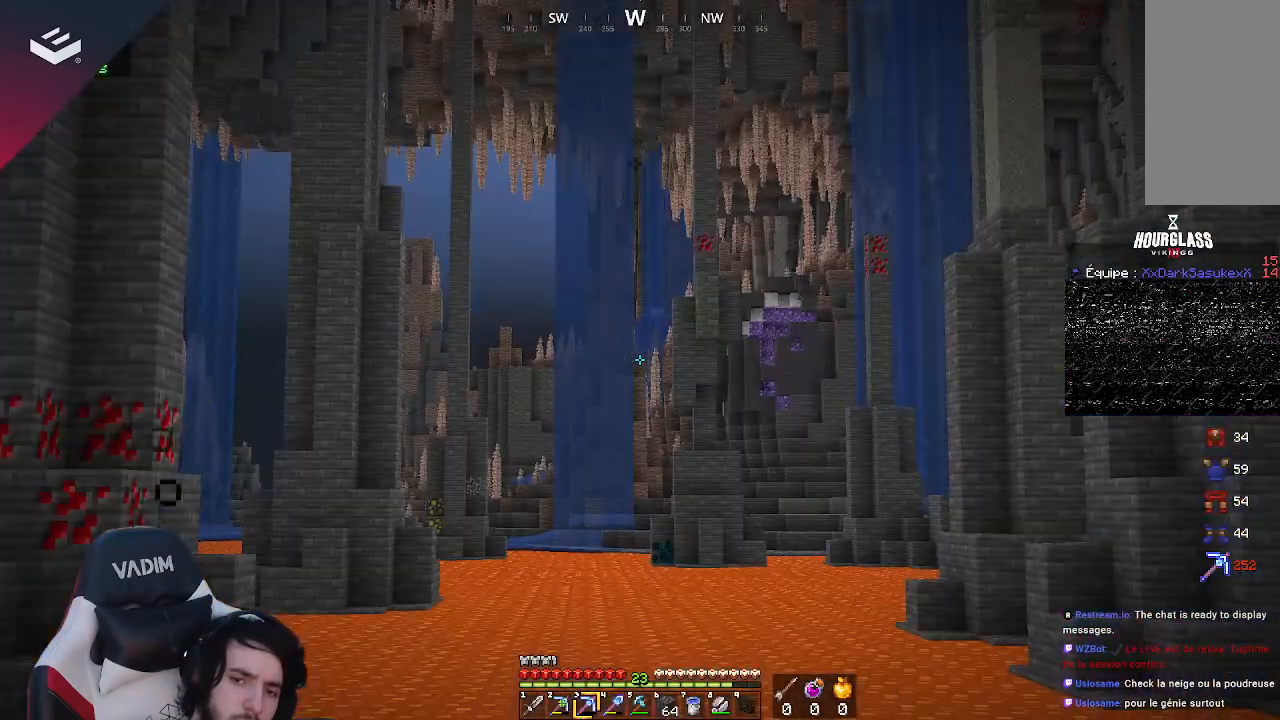
{"keys": [], "mouse": [], "events": []}
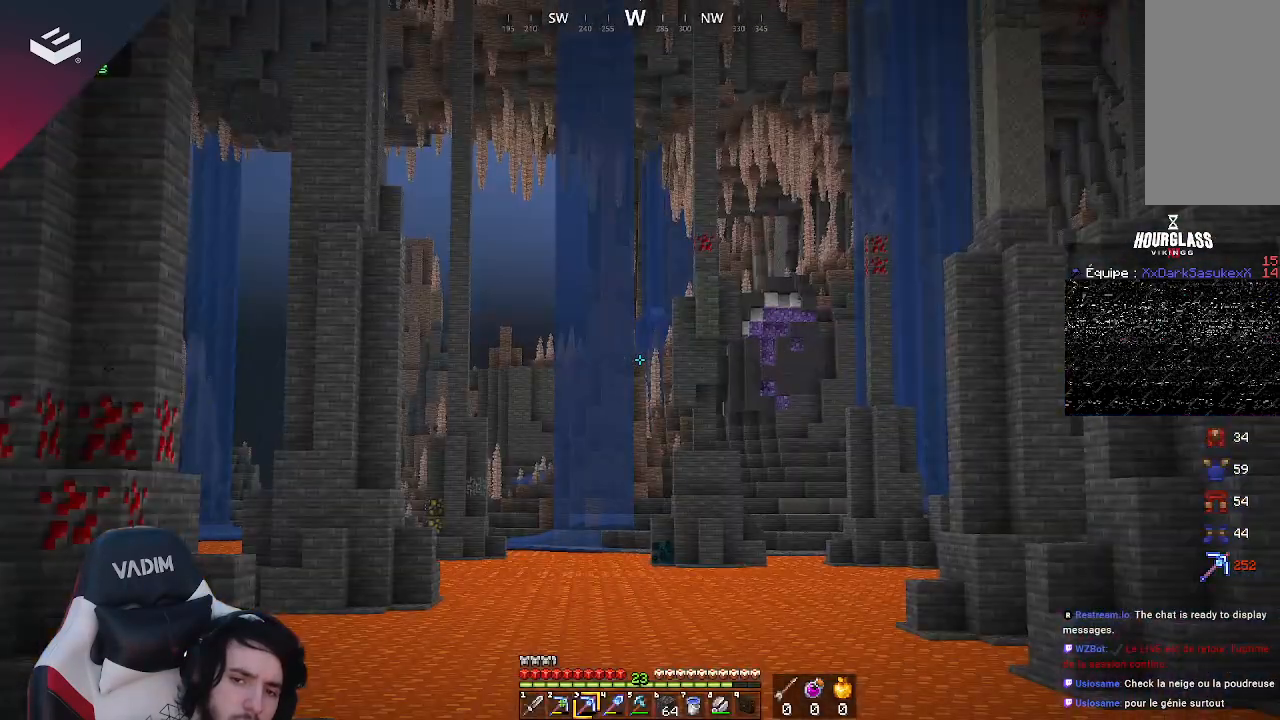
{"keys": [], "mouse": [], "events": []}
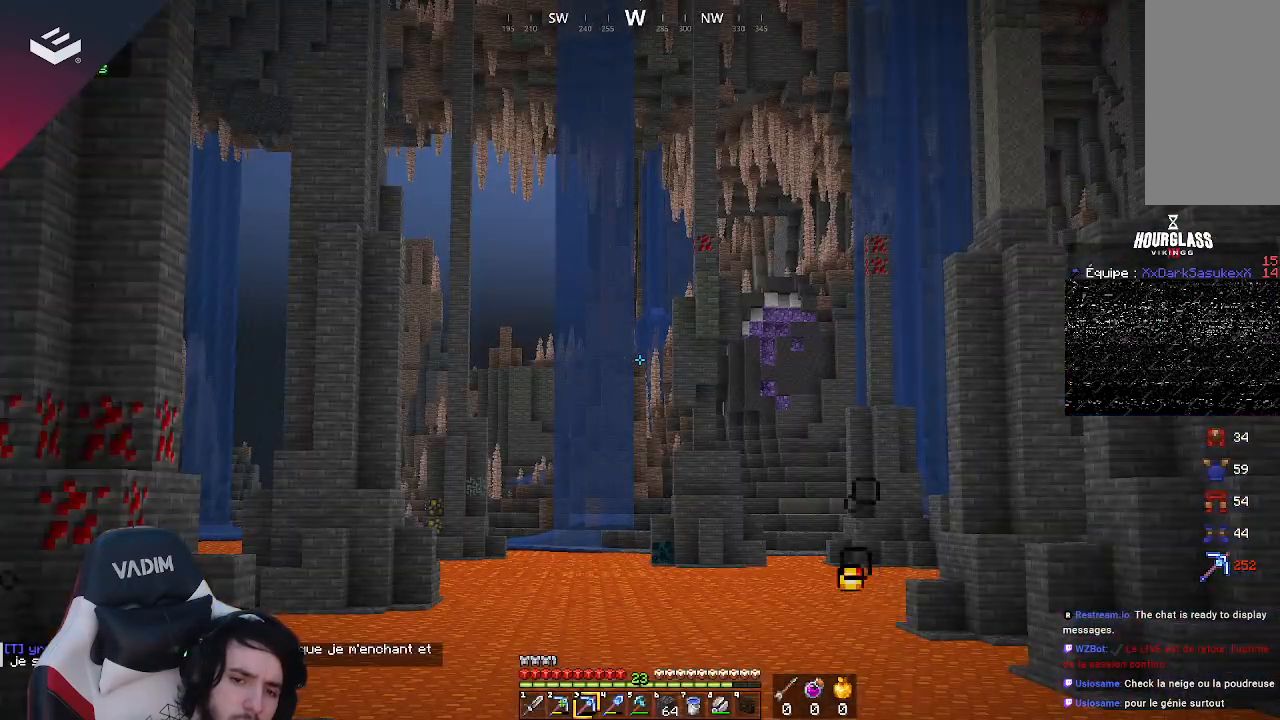
{"keys": [], "mouse": [], "events": []}
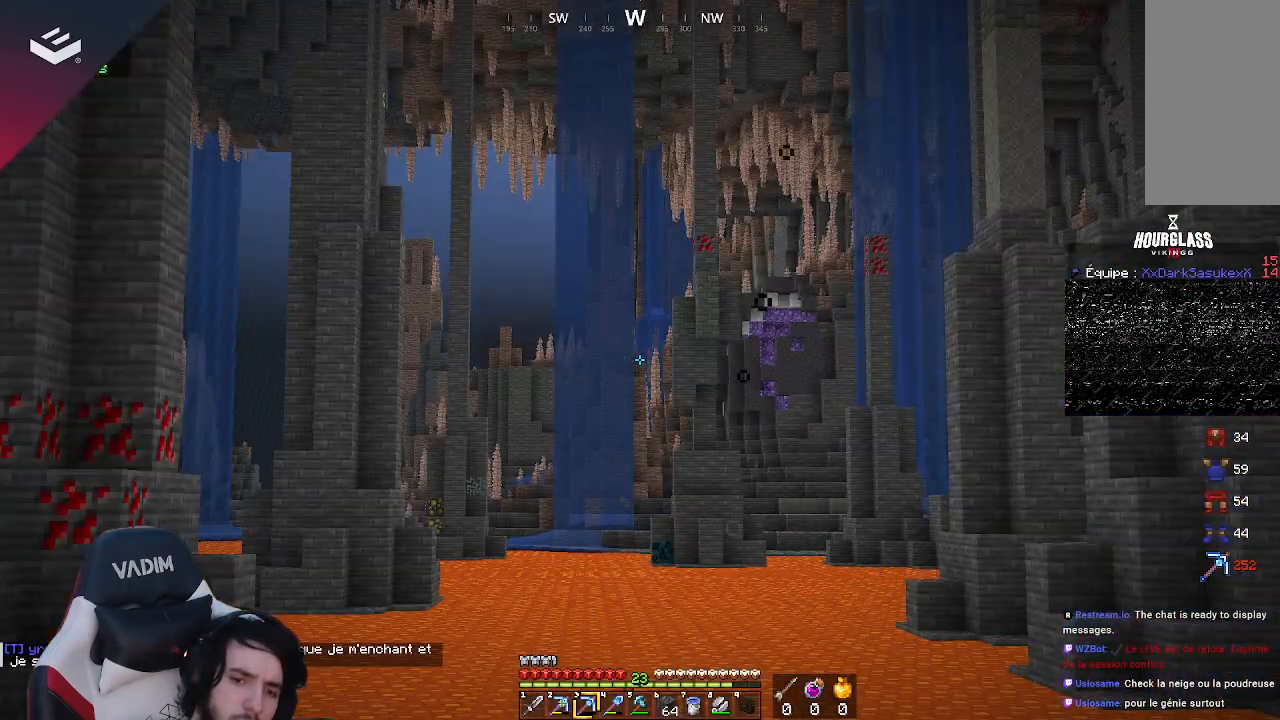
{"keys": ["w"], "mouse": [], "events": [[300, "w", "down"]]}
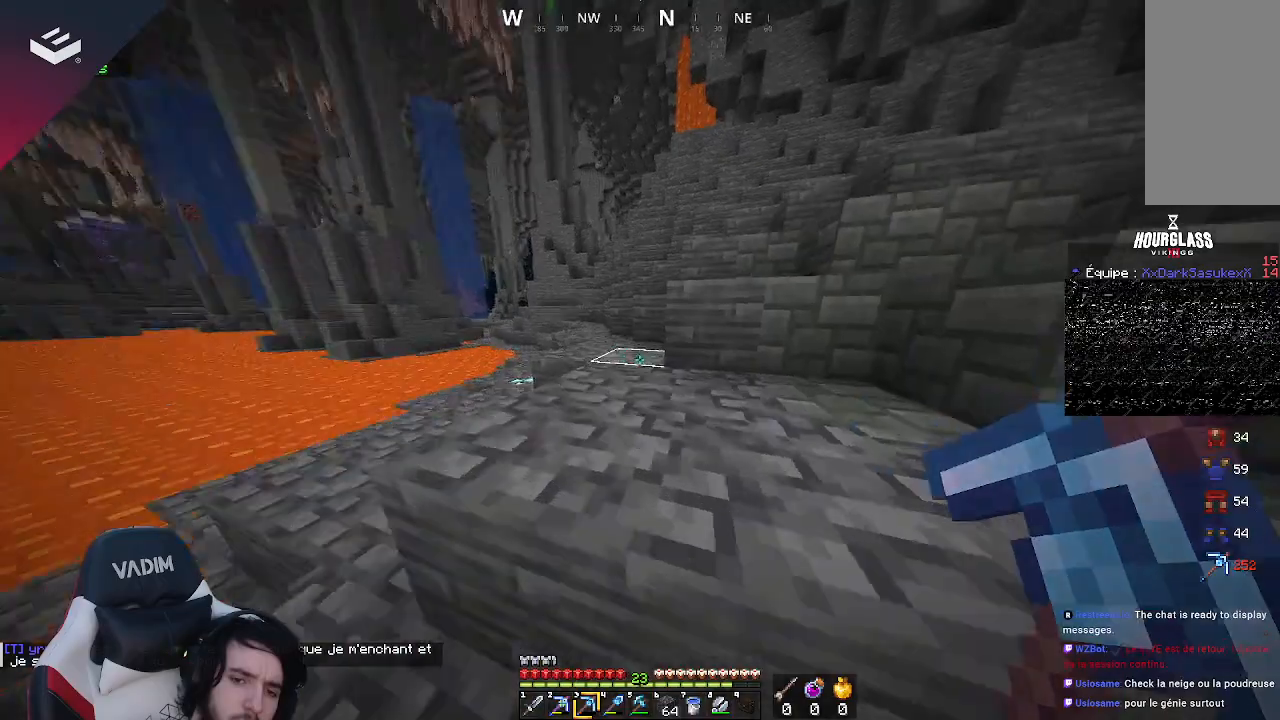
{"keys": ["a", "w"], "mouse": [], "events": [[167, "a", "down"]]}
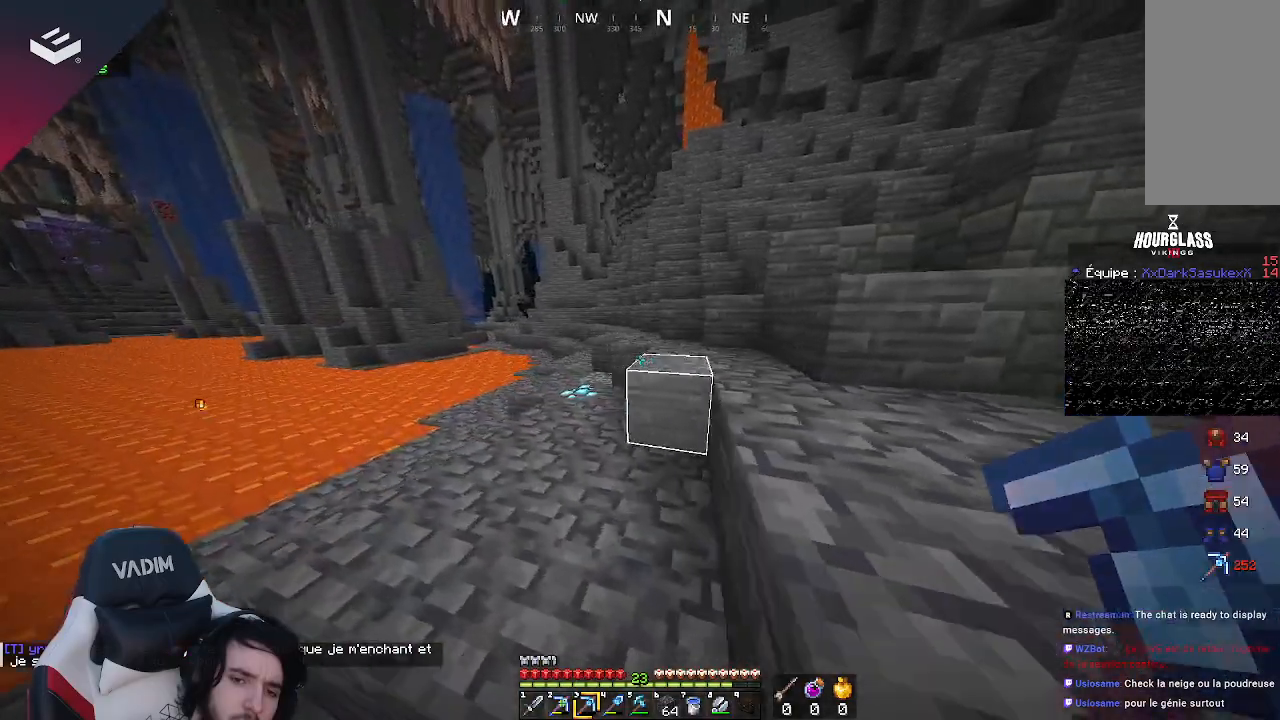
{"keys": [], "mouse": [], "events": [[200, "a", "up"], [333, "w", "up"]]}
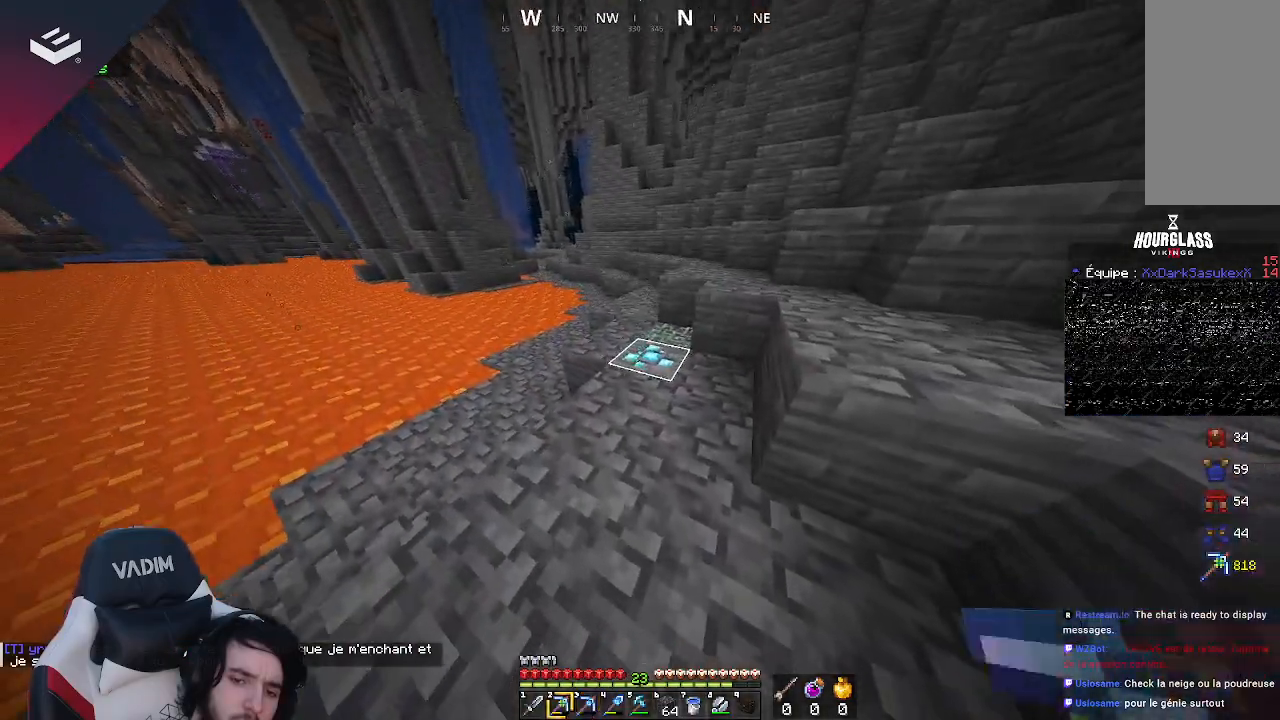
{"keys": [], "mouse": [], "events": [[67, "w", "down"], [500, "w", "up"]]}
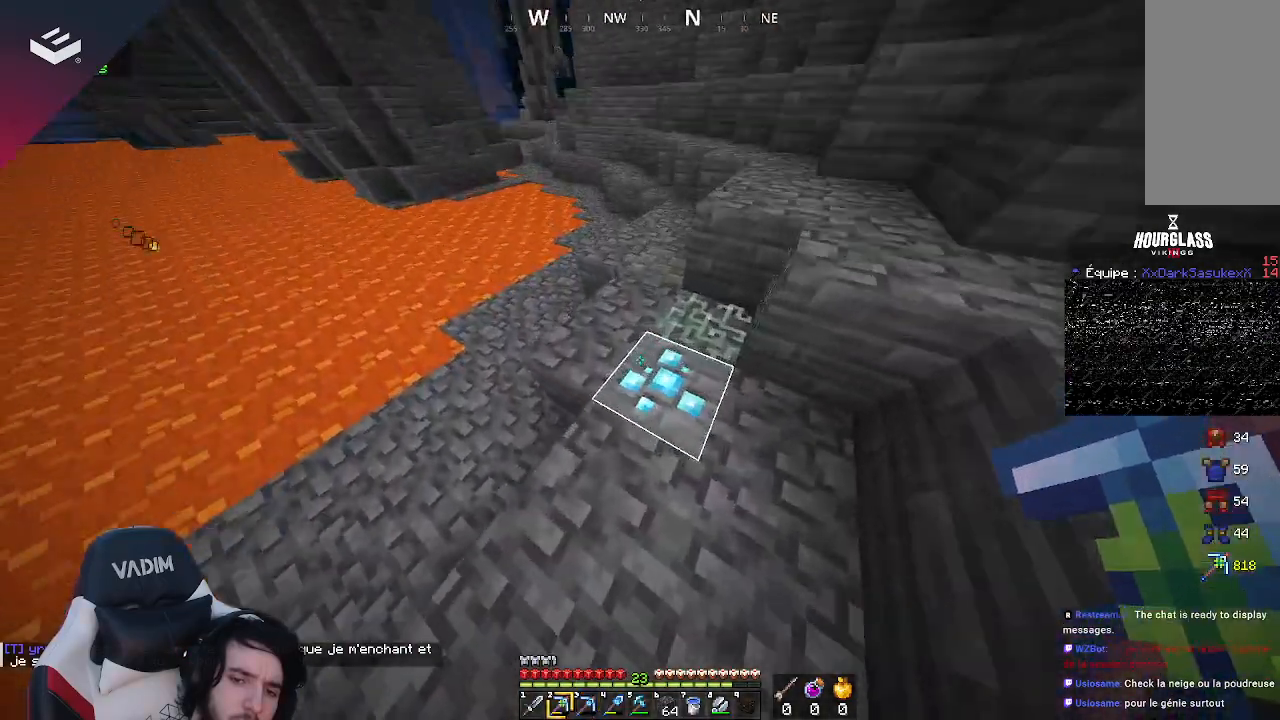
{"keys": [], "mouse": ["left"], "events": [[33, "mouse_left", "down"]]}
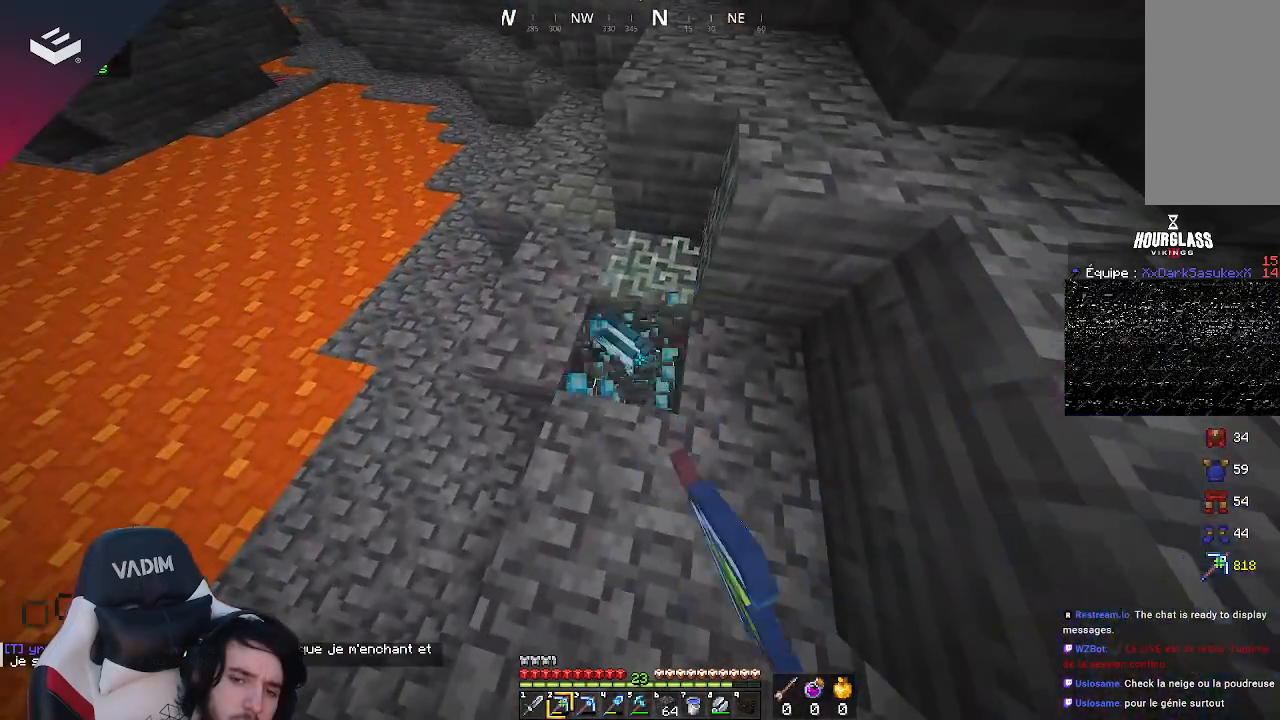
{"keys": [], "mouse": [], "events": [[200, "w", "down"], [233, "mouse_left", "up"], [433, "w", "up"]]}
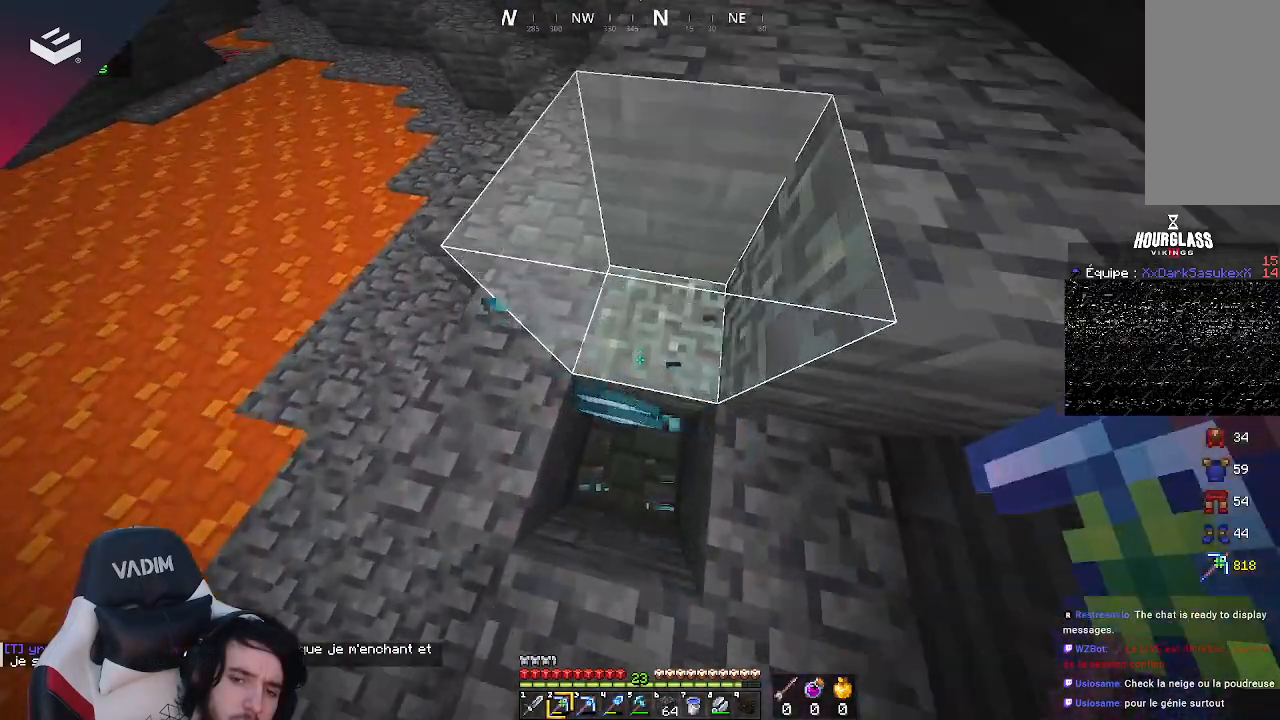
{"keys": ["s"], "mouse": [], "events": [[300, "s", "down"]]}
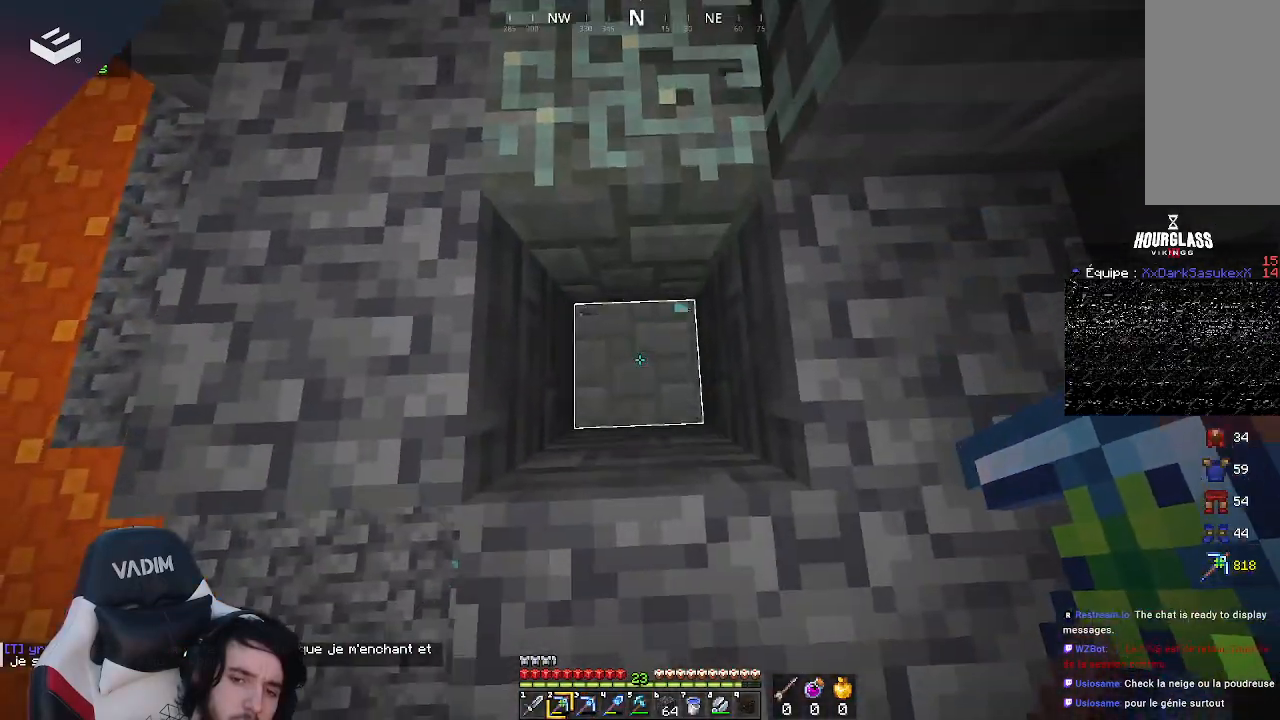
{"keys": [], "mouse": ["left"], "events": [[33, "s", "up"], [500, "mouse_left", "down"]]}
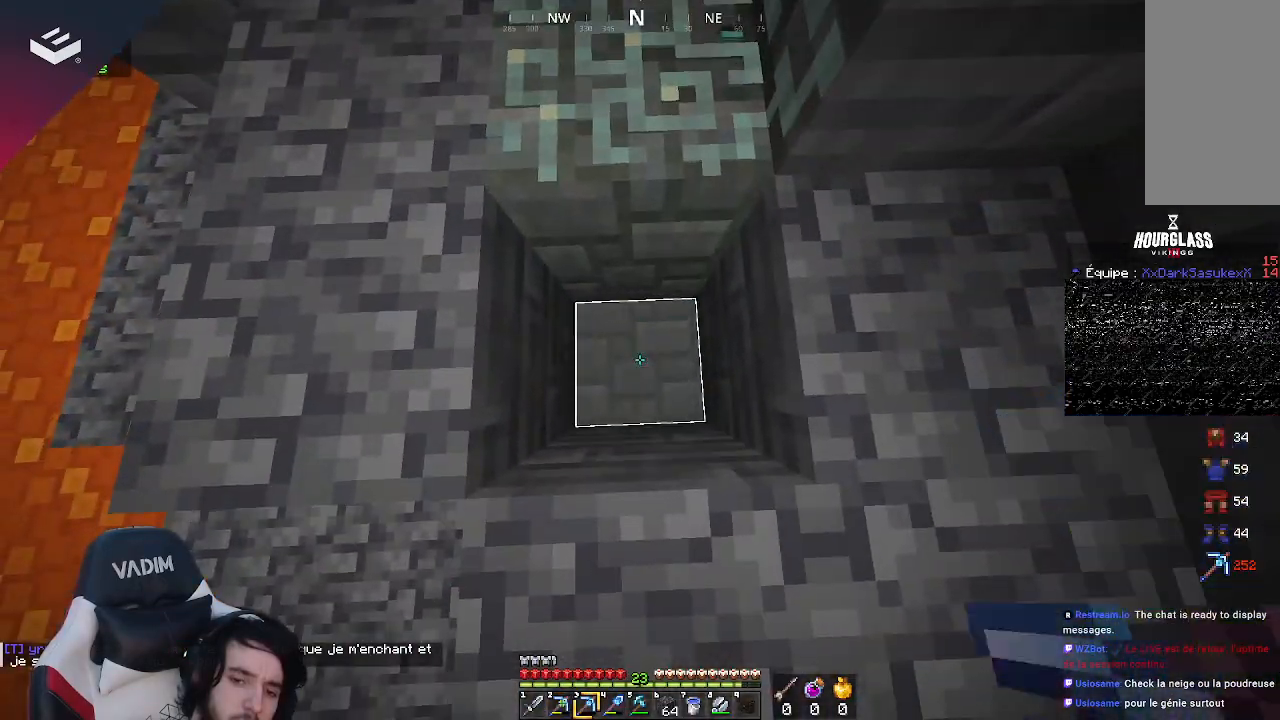
{"keys": [], "mouse": ["left"], "events": []}